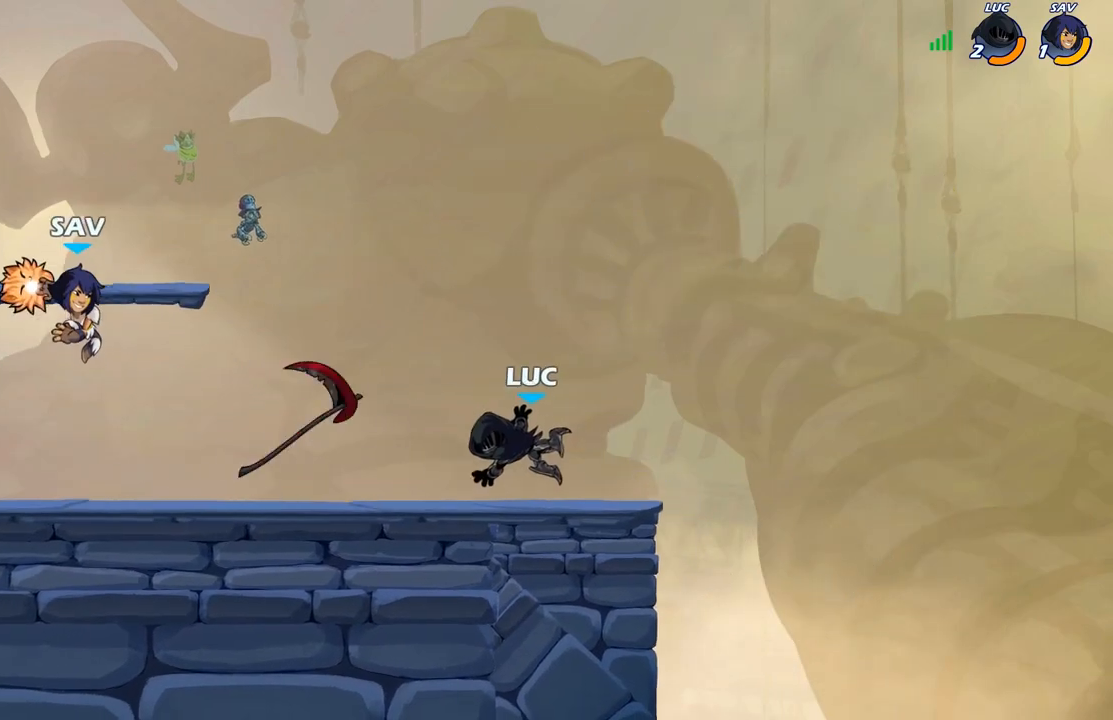
Gameplay with a controller (Xbox layout); each line is a JSON object with the inputs held at the frame after it. "events" lists button and stick changes between this image and that frame as [ms after this image, input, new state], when the widget could be followed in between.
{"buttons": ["R2"], "left_stick": "right", "right_stick": "center", "events": [[100, "R2", "down"], [250, "R2", "up"], [250, "left_stick", "right"], [383, "R2", "down"]]}
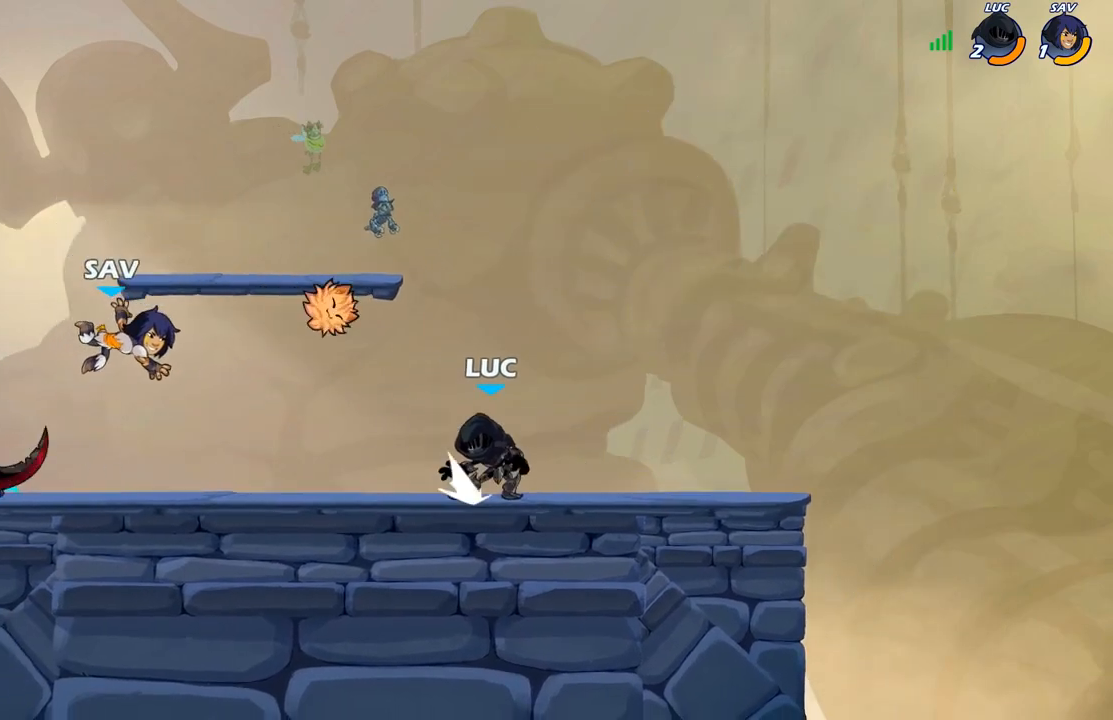
{"buttons": ["R2"], "left_stick": "left", "right_stick": "center", "events": [[33, "R2", "up"], [167, "left_stick", "left"], [217, "R2", "down"]]}
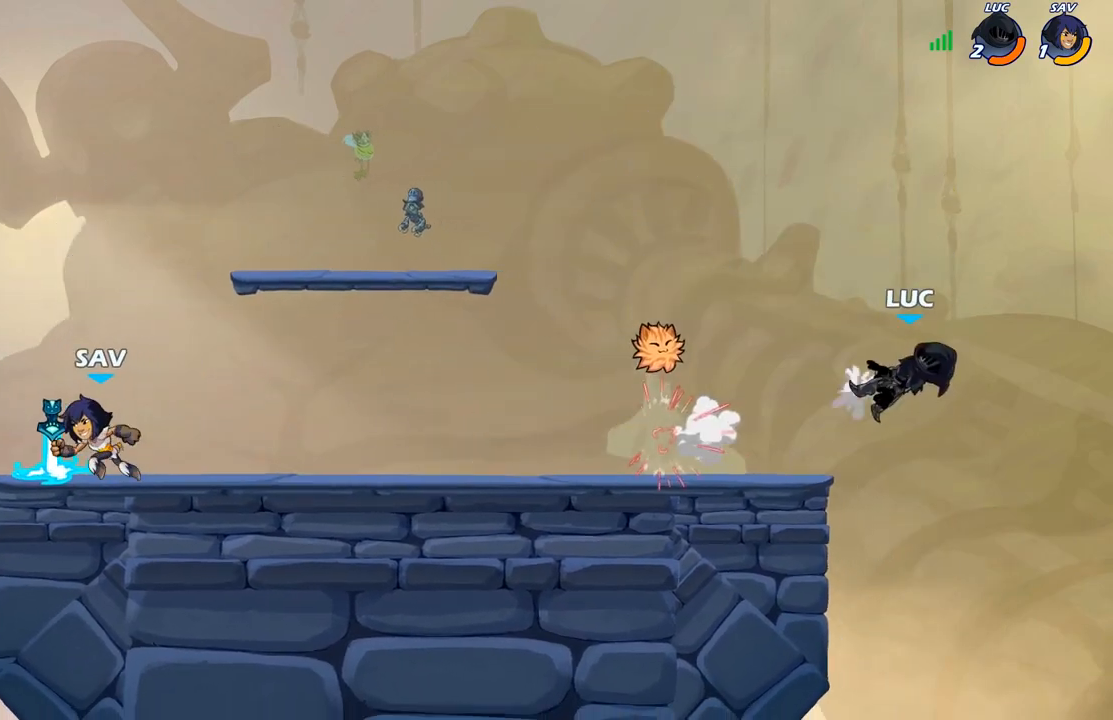
{"buttons": ["R2"], "left_stick": "left", "right_stick": "center", "events": [[33, "R2", "up"], [150, "R2", "down"], [383, "R2", "up"], [483, "R2", "down"]]}
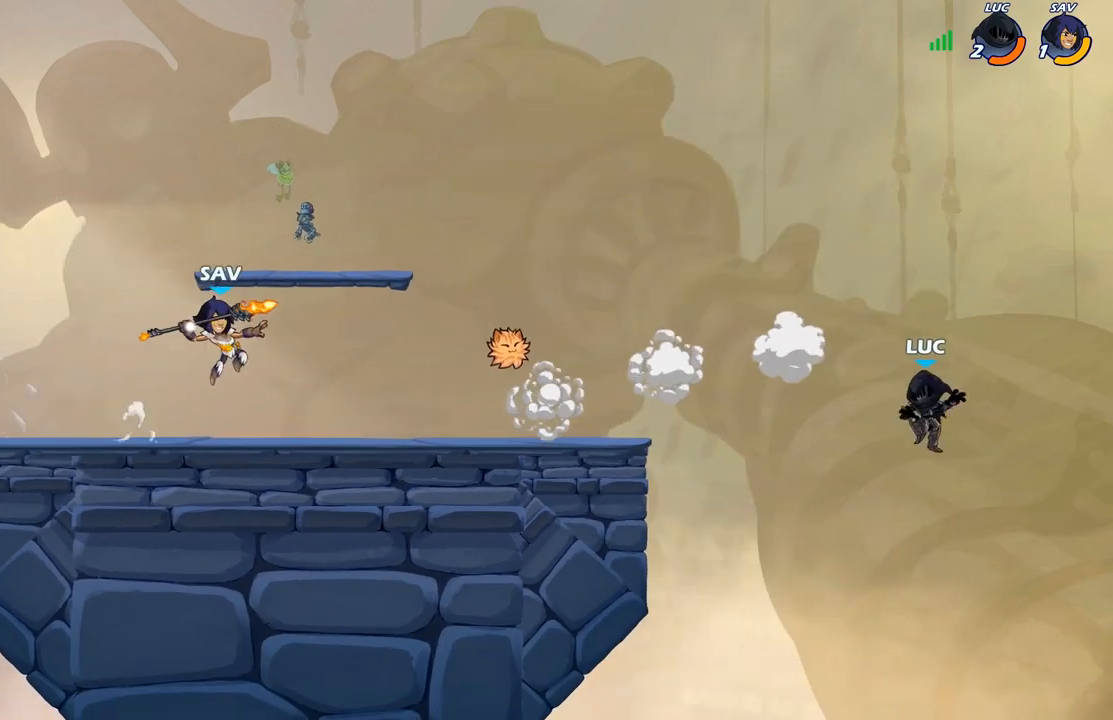
{"buttons": [], "left_stick": "up-left", "right_stick": "center", "events": [[150, "R2", "up"], [250, "A", "down"], [383, "B", "down"], [433, "left_stick", "up-left"], [450, "A", "up"], [483, "B", "up"]]}
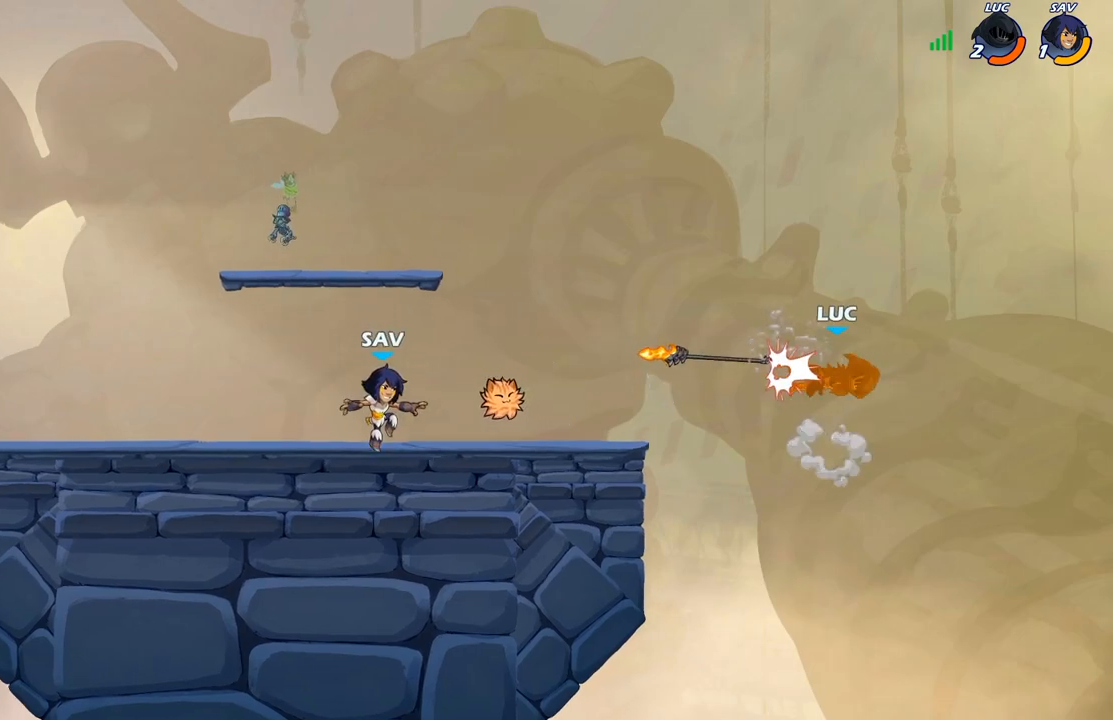
{"buttons": ["A"], "left_stick": "up-left", "right_stick": "center", "events": [[350, "A", "down"]]}
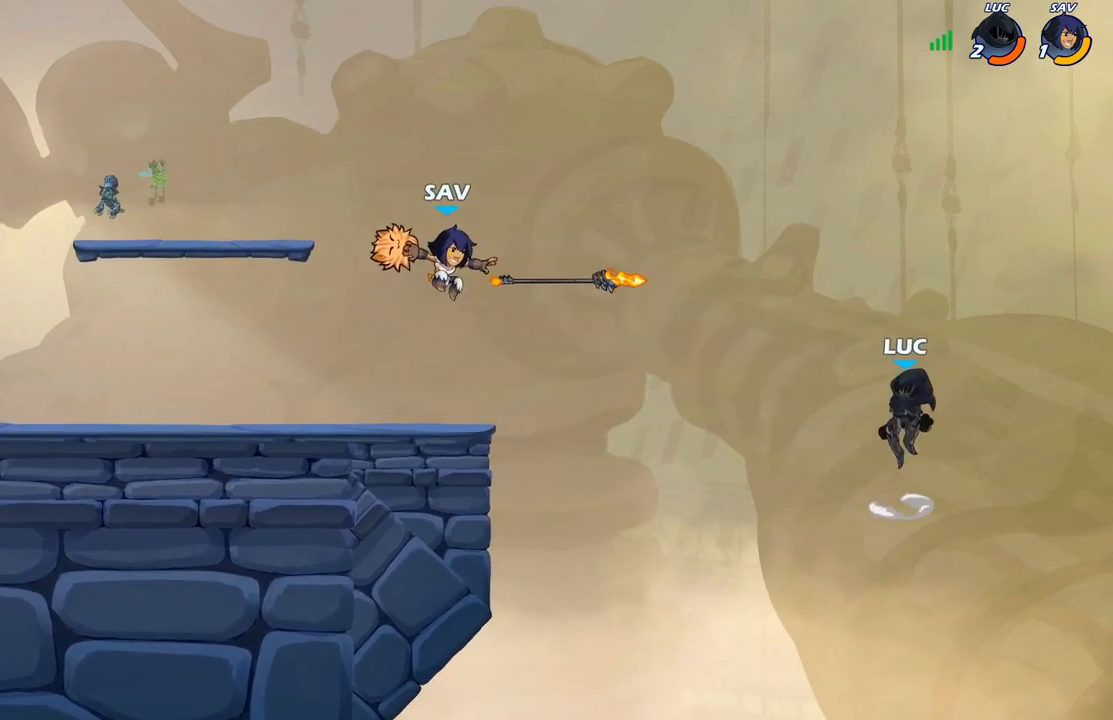
{"buttons": [], "left_stick": "up-right", "right_stick": "center", "events": [[117, "B", "down"], [133, "A", "up"], [250, "B", "up"], [467, "left_stick", "up-right"]]}
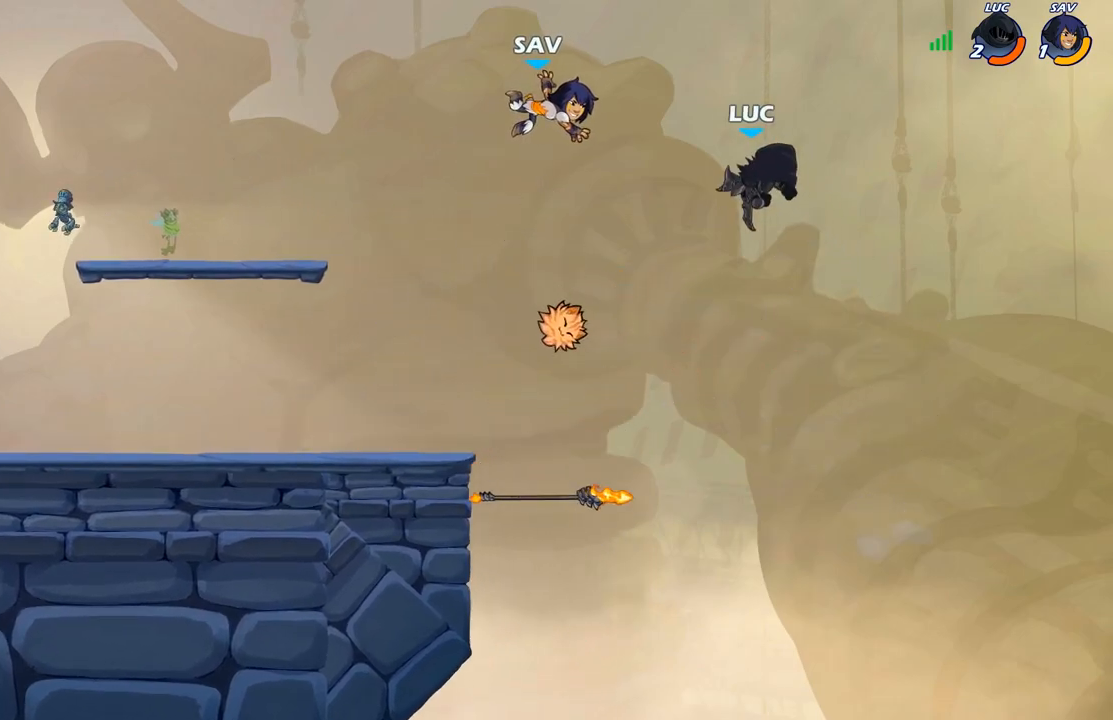
{"buttons": [], "left_stick": "down-left", "right_stick": "center", "events": [[67, "left_stick", "up-left"], [300, "left_stick", "down-left"], [333, "X", "down"], [433, "X", "up"]]}
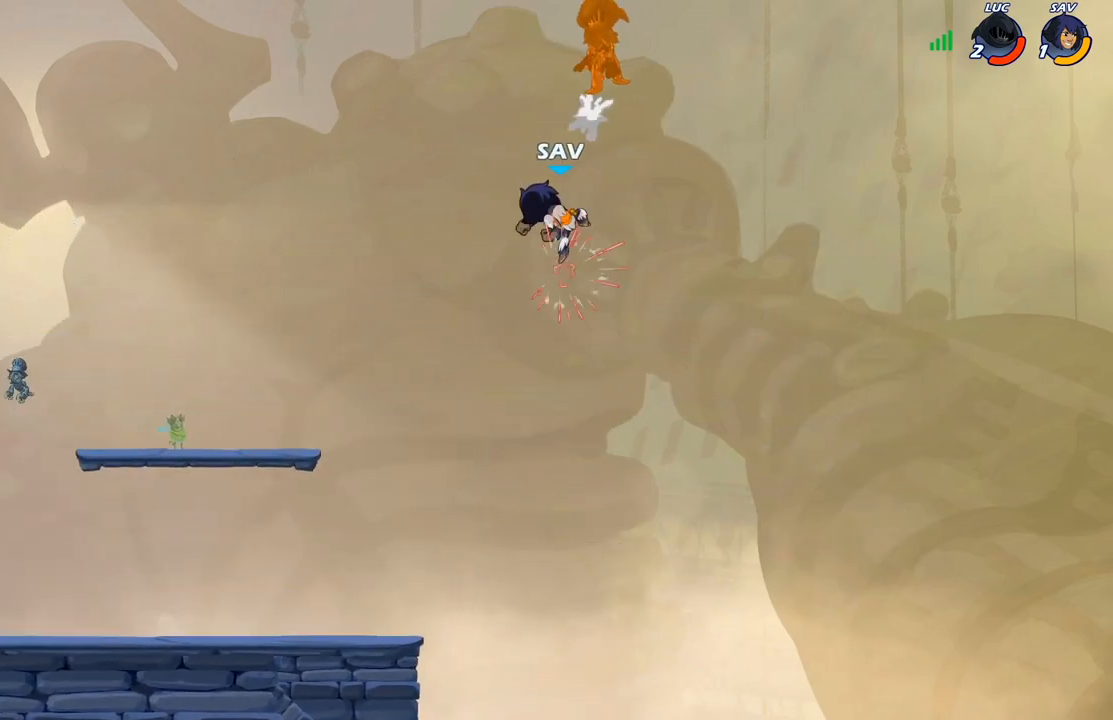
{"buttons": [], "left_stick": "down-left", "right_stick": "center", "events": [[83, "left_stick", "center"], [233, "left_stick", "left"], [467, "left_stick", "down-left"]]}
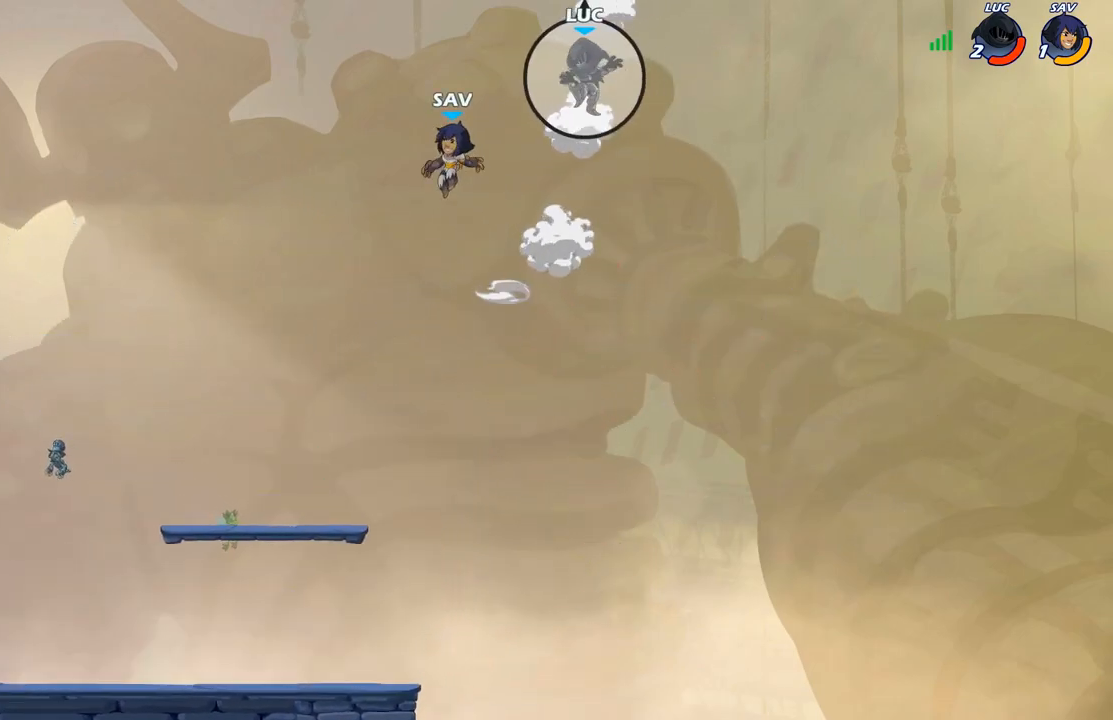
{"buttons": [], "left_stick": "down-left", "right_stick": "center", "events": [[50, "left_stick", "down"], [100, "left_stick", "down-right"], [250, "left_stick", "down"], [417, "left_stick", "down-left"]]}
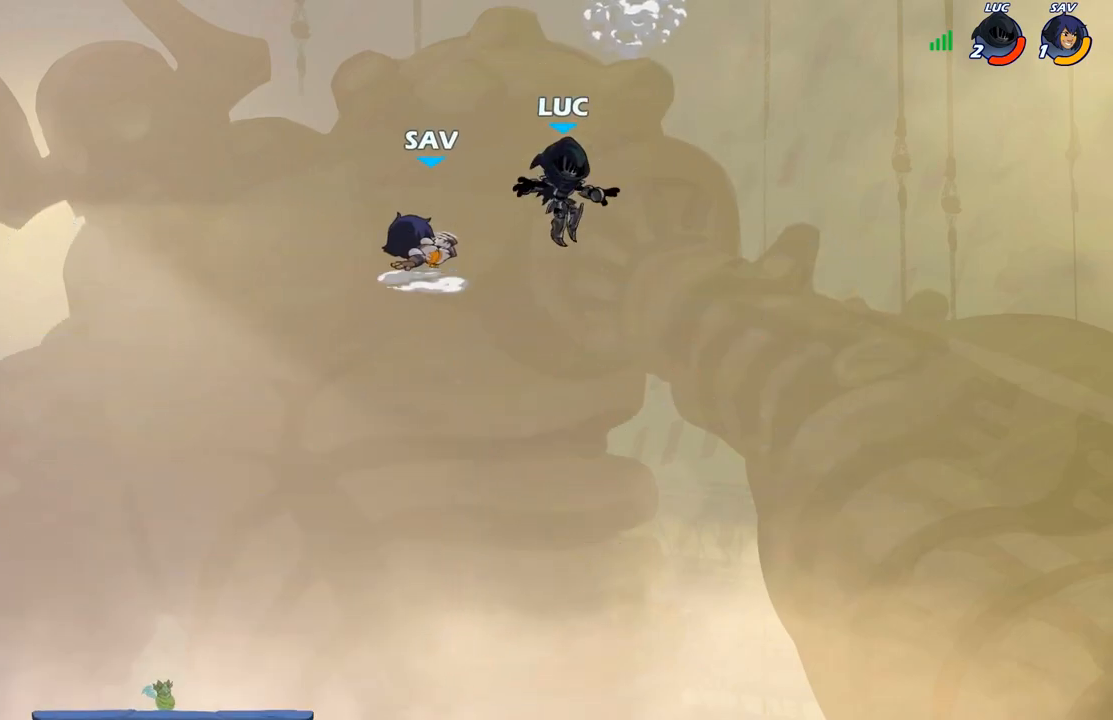
{"buttons": ["R2"], "left_stick": "up", "right_stick": "center", "events": [[200, "left_stick", "up-left"], [367, "R2", "down"], [383, "left_stick", "up"]]}
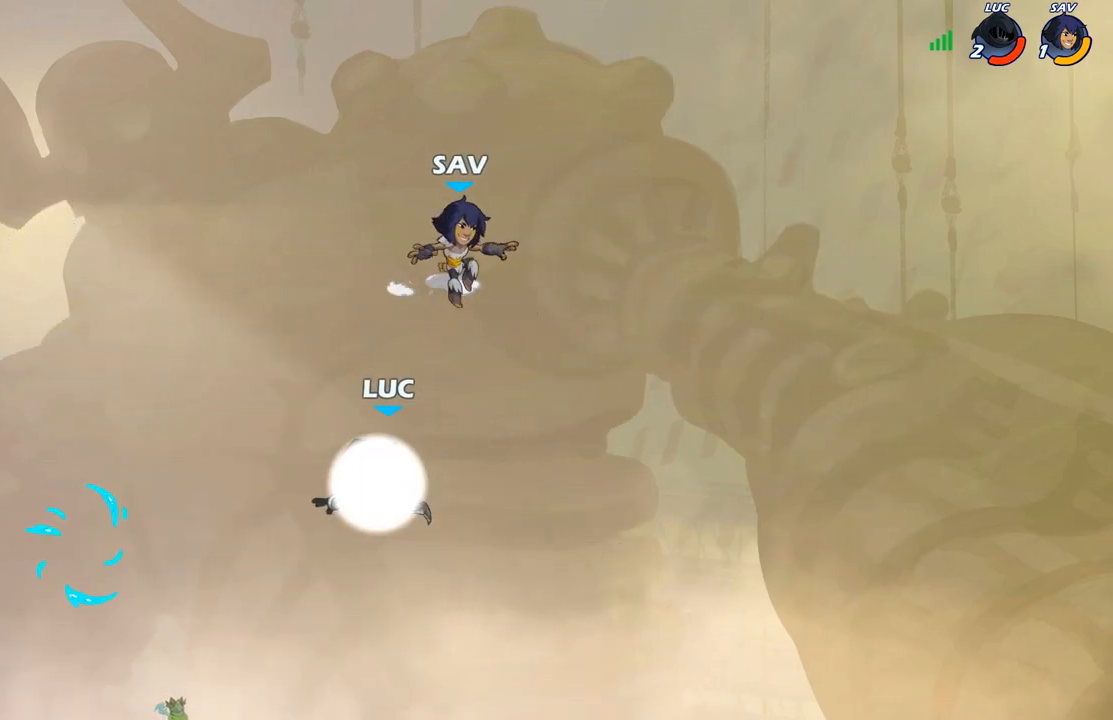
{"buttons": ["R1"], "left_stick": "down-left", "right_stick": "center", "events": [[17, "R2", "up"], [117, "left_stick", "down-left"], [367, "left_stick", "left"], [467, "R1", "down"], [483, "left_stick", "down-left"]]}
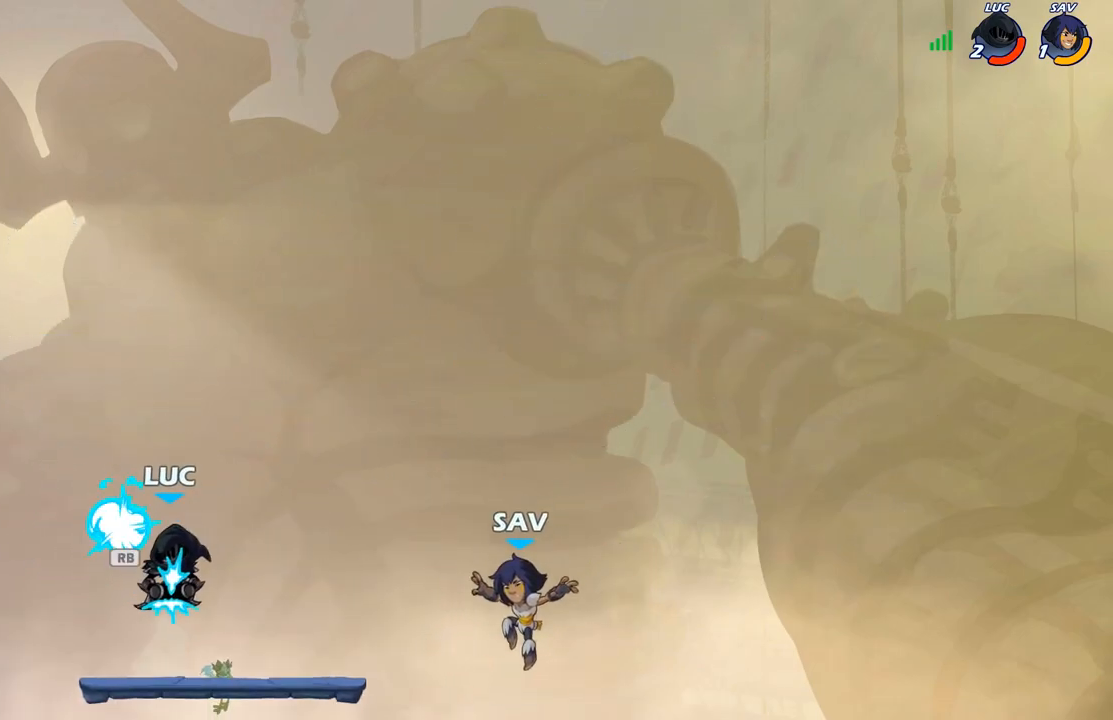
{"buttons": [], "left_stick": "center", "right_stick": "center", "events": [[67, "R1", "up"], [167, "left_stick", "down-right"], [233, "left_stick", "right"], [267, "X", "down"], [367, "X", "up"], [417, "left_stick", "center"]]}
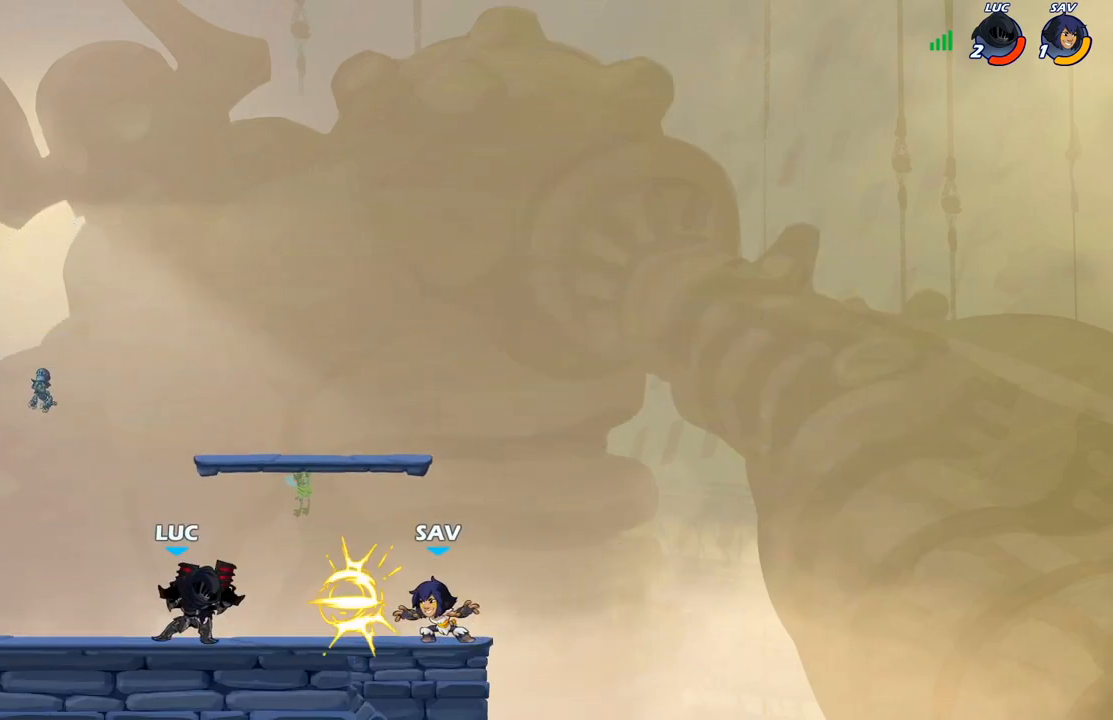
{"buttons": [], "left_stick": "left", "right_stick": "center", "events": [[283, "left_stick", "left"], [300, "A", "down"], [467, "A", "up"]]}
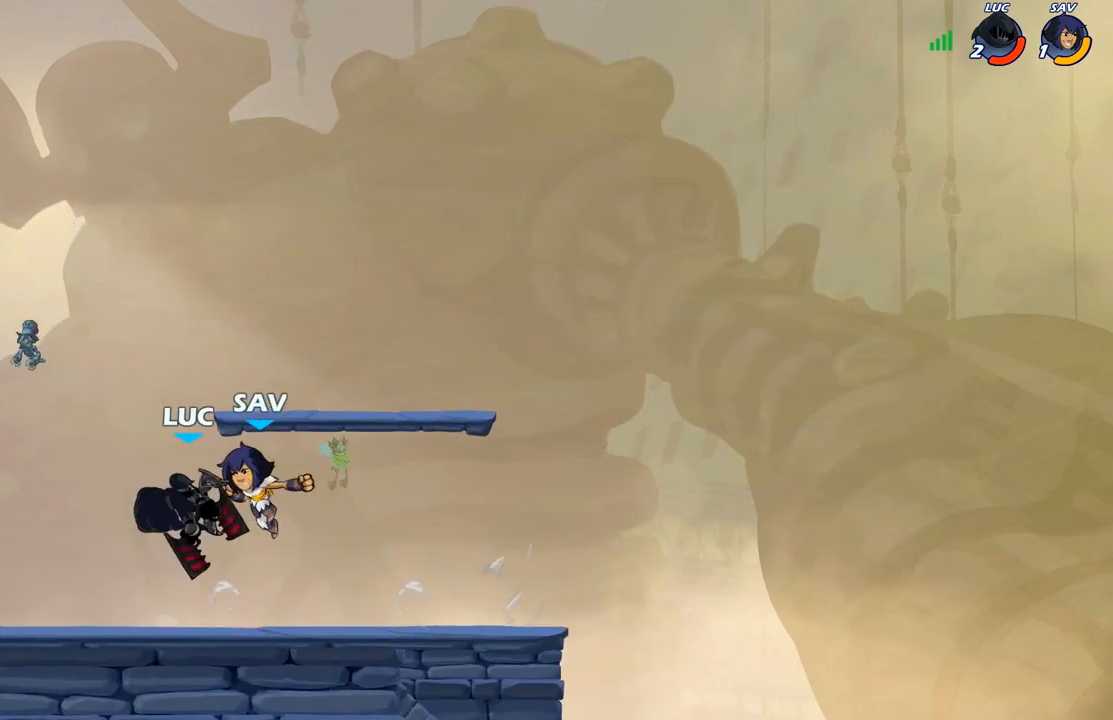
{"buttons": [], "left_stick": "down", "right_stick": "center", "events": [[200, "left_stick", "center"], [250, "left_stick", "right"], [417, "left_stick", "down"]]}
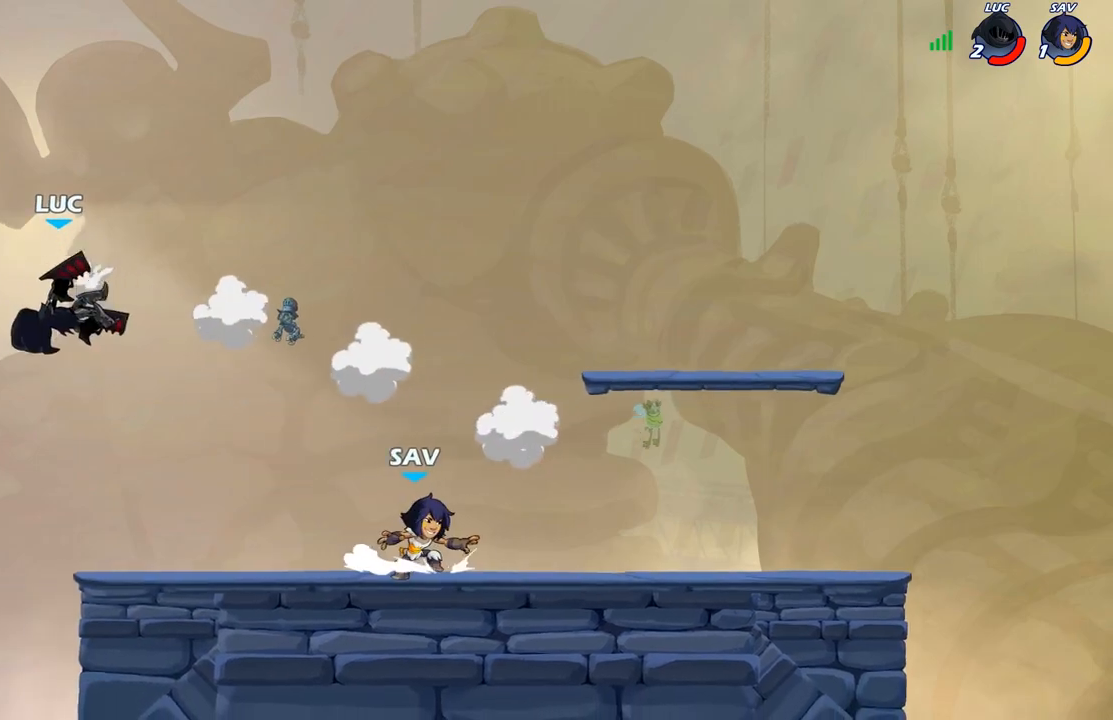
{"buttons": ["A"], "left_stick": "right", "right_stick": "center", "events": [[133, "left_stick", "right"], [200, "left_stick", "center"], [350, "left_stick", "right"], [450, "A", "down"]]}
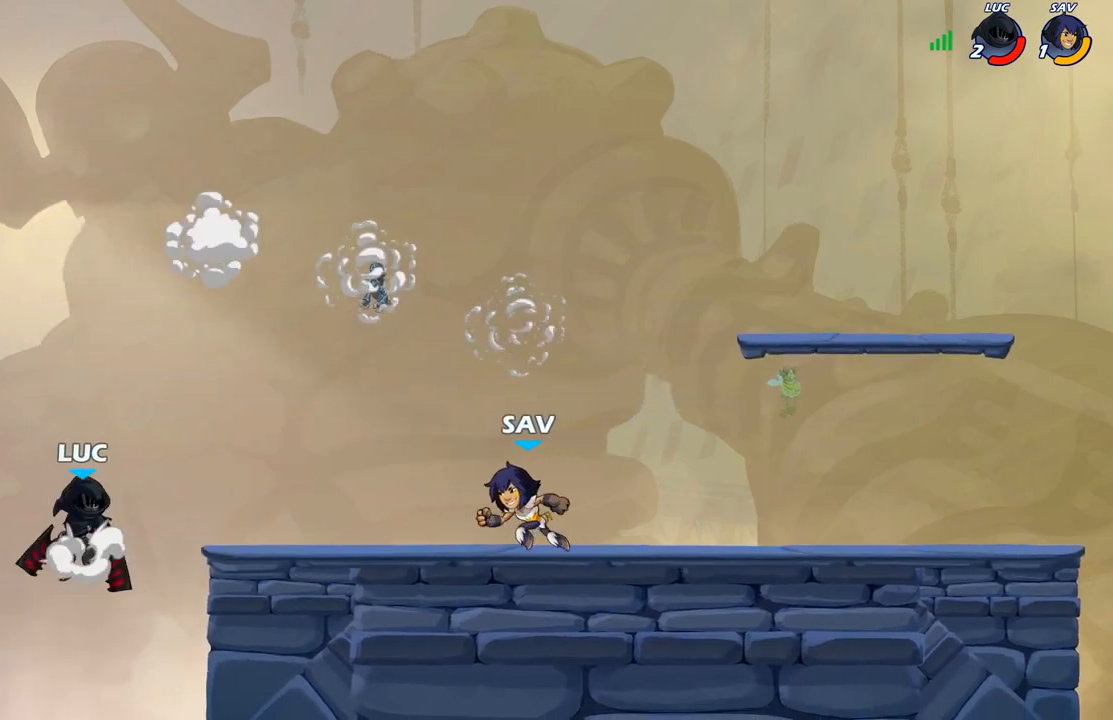
{"buttons": [], "left_stick": "down-right", "right_stick": "center", "events": [[67, "A", "up"], [150, "left_stick", "up"], [233, "left_stick", "center"], [350, "left_stick", "right"], [483, "left_stick", "down-right"]]}
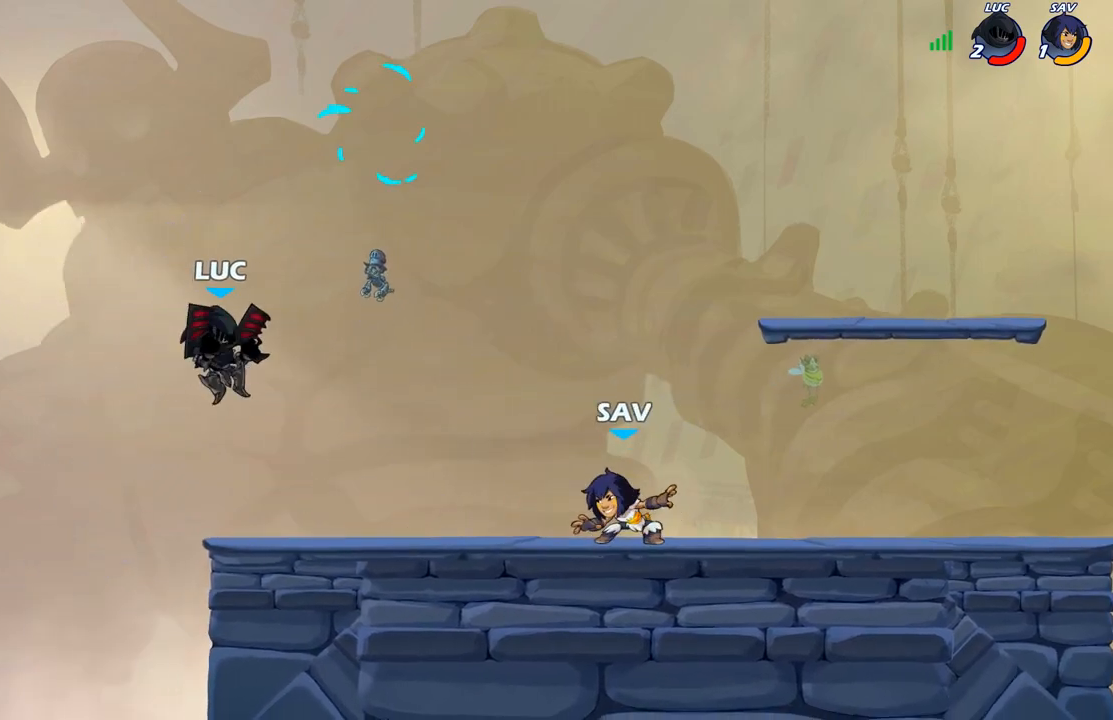
{"buttons": [], "left_stick": "right", "right_stick": "center", "events": [[17, "left_stick", "right"], [50, "left_stick", "down-left"], [150, "left_stick", "left"], [300, "left_stick", "right"]]}
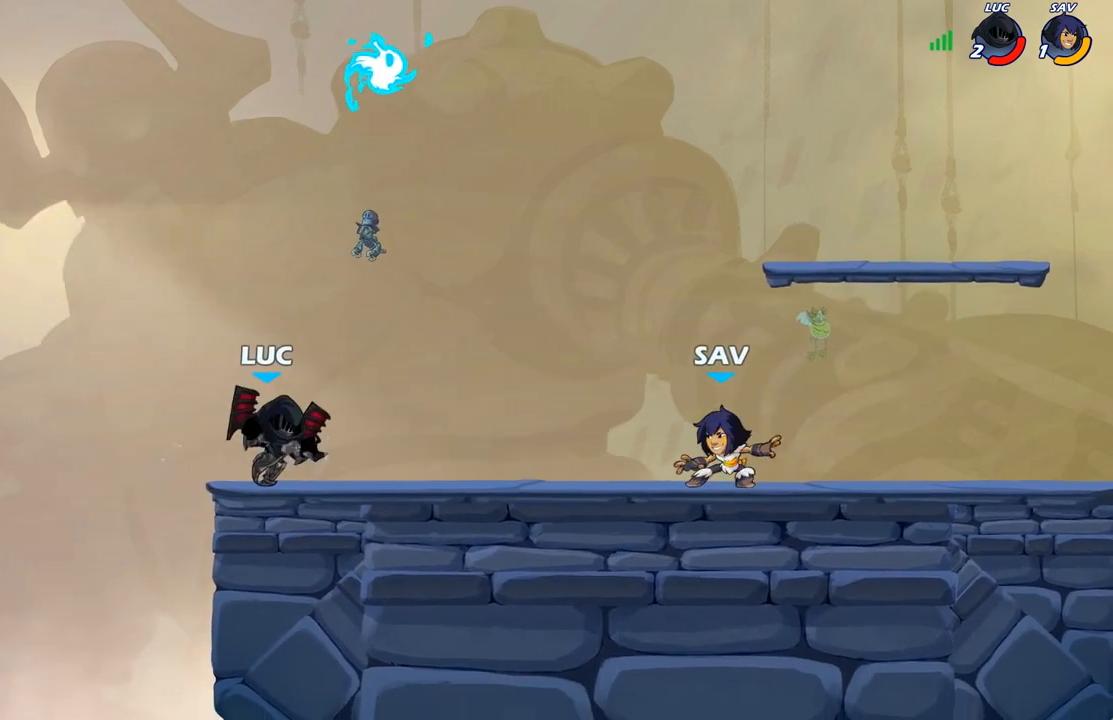
{"buttons": [], "left_stick": "center", "right_stick": "center", "events": [[17, "X", "down"], [117, "X", "up"], [167, "left_stick", "center"]]}
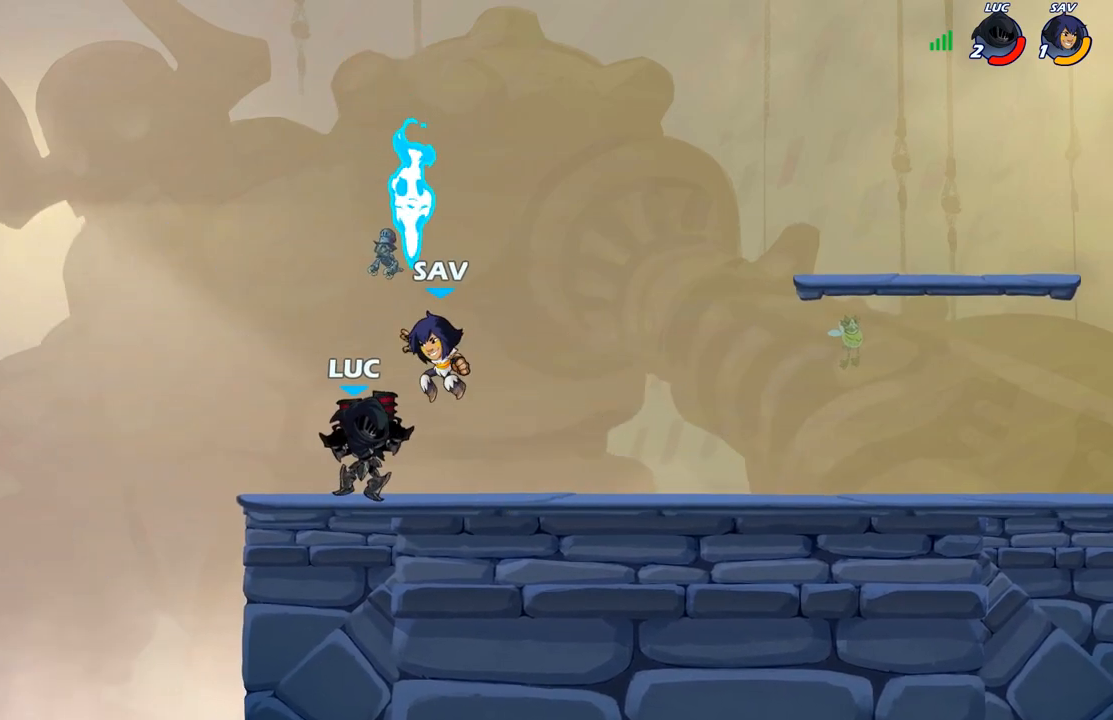
{"buttons": [], "left_stick": "center", "right_stick": "center", "events": [[83, "left_stick", "down"], [100, "X", "down"], [183, "X", "up"], [233, "left_stick", "center"]]}
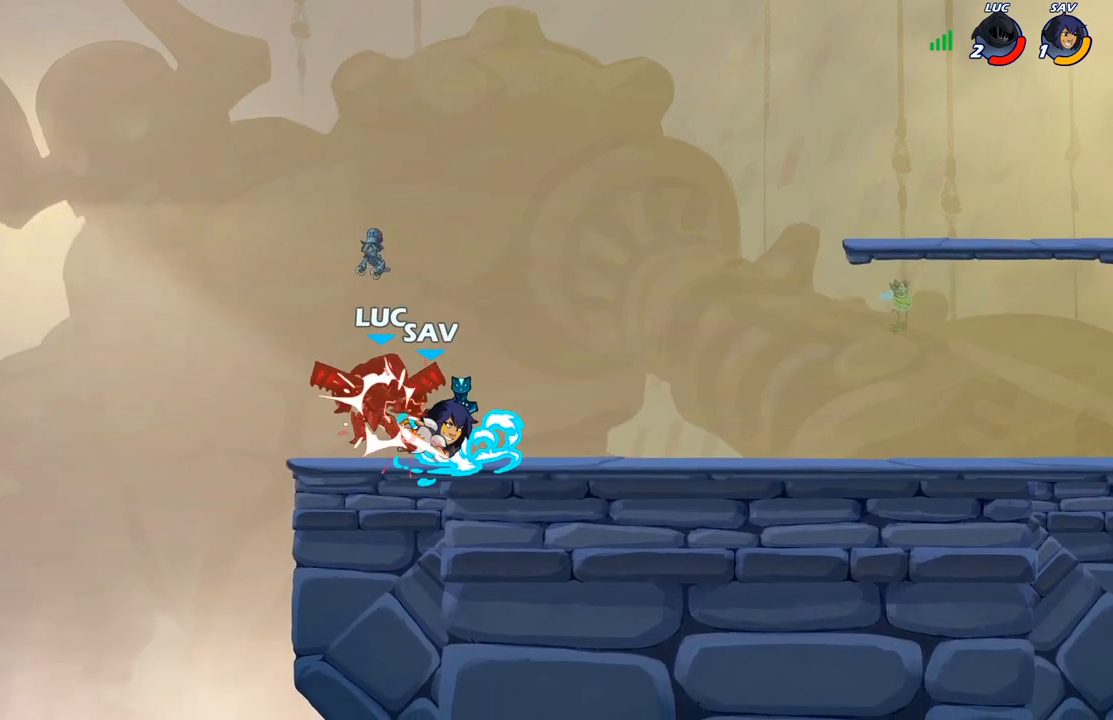
{"buttons": ["R2"], "left_stick": "right", "right_stick": "center", "events": [[200, "left_stick", "right"], [417, "R2", "down"]]}
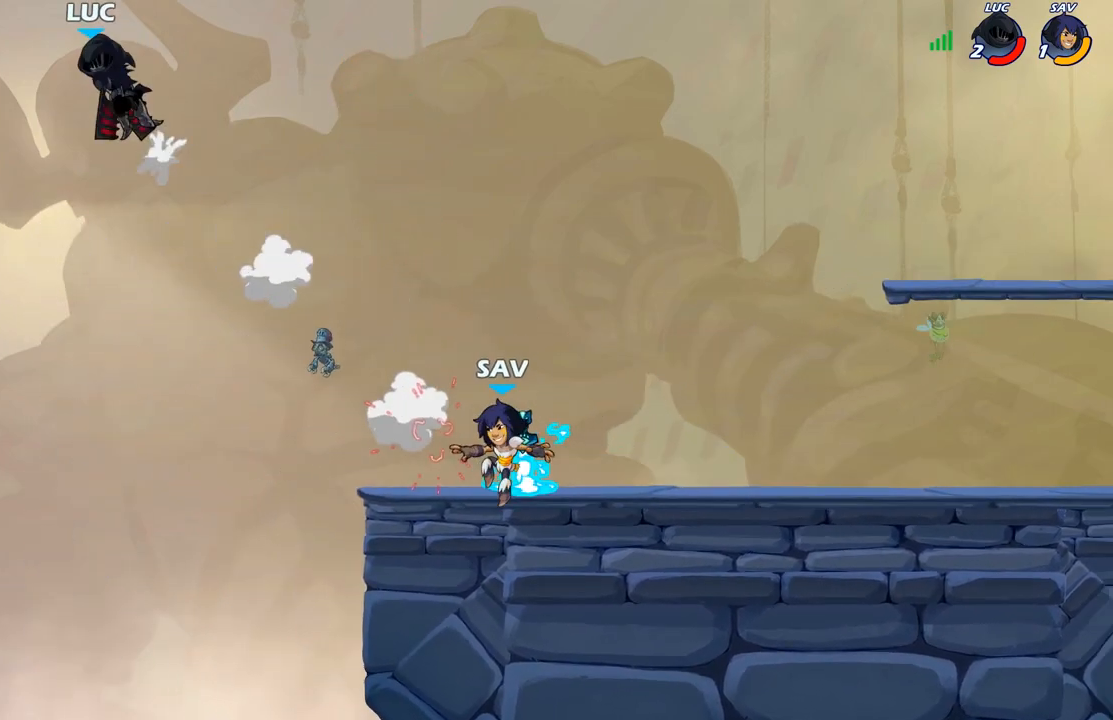
{"buttons": [], "left_stick": "right", "right_stick": "center", "events": [[50, "R2", "up"], [150, "R2", "down"], [267, "R2", "up"], [317, "R2", "down"], [383, "R2", "up"]]}
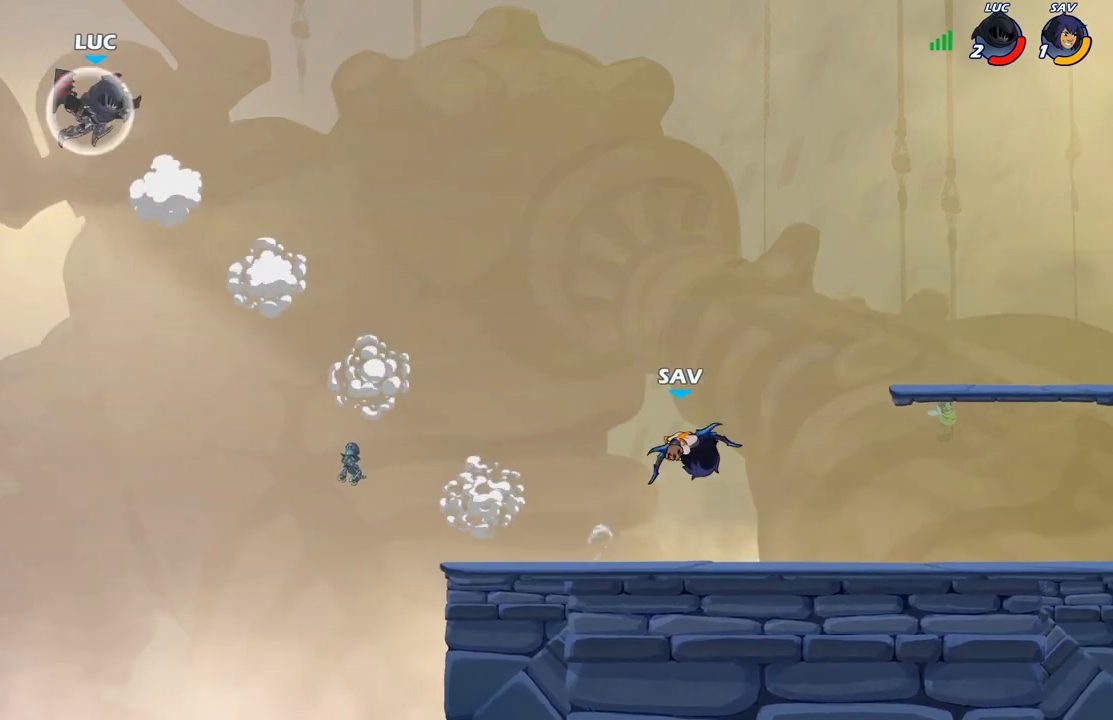
{"buttons": ["R1"], "left_stick": "right", "right_stick": "center", "events": [[500, "R1", "down"]]}
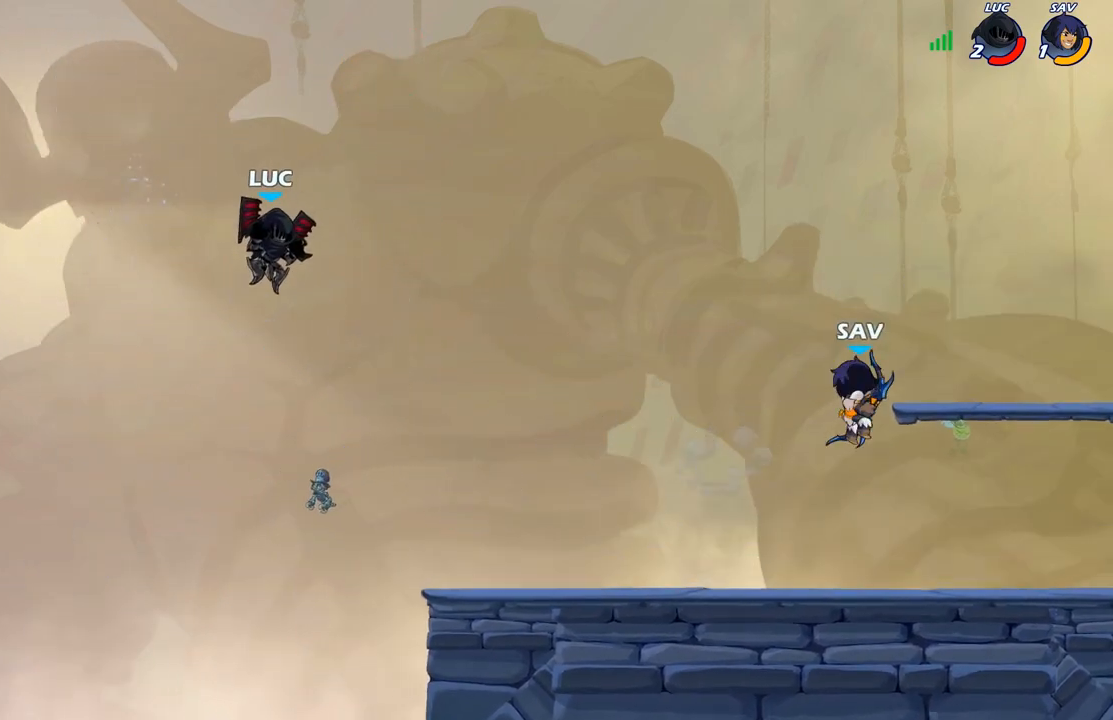
{"buttons": [], "left_stick": "left", "right_stick": "center", "events": [[83, "R1", "up"], [183, "left_stick", "center"], [367, "left_stick", "left"]]}
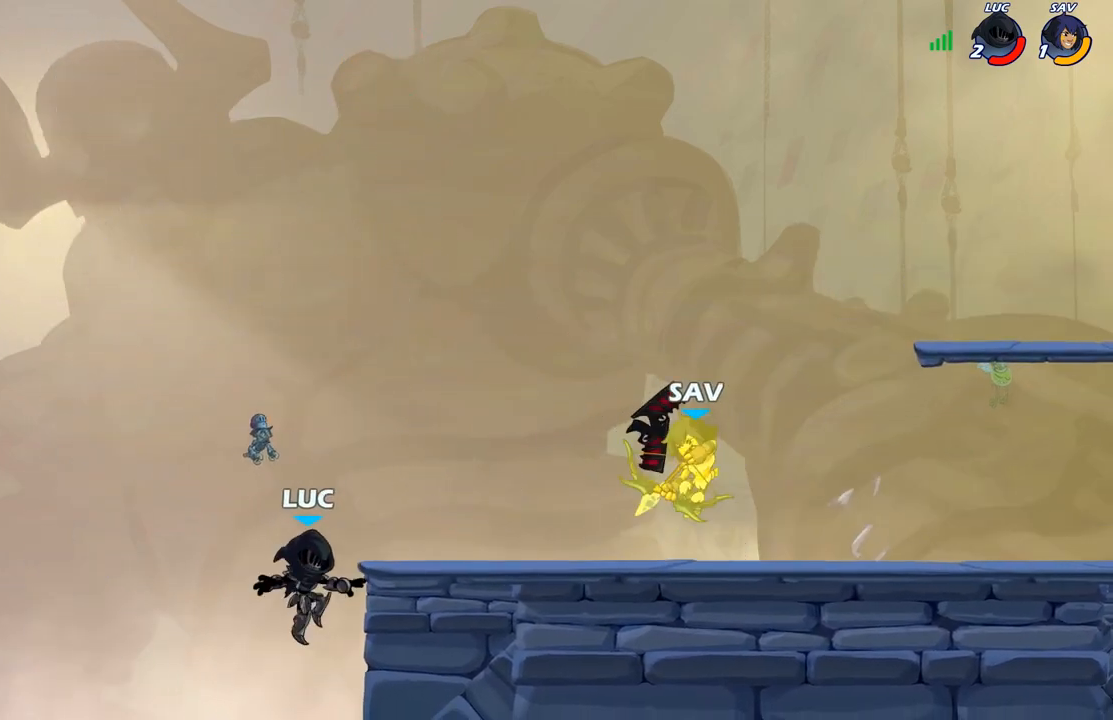
{"buttons": [], "left_stick": "right", "right_stick": "center", "events": [[50, "A", "down"], [133, "left_stick", "up"], [217, "left_stick", "right"], [317, "B", "down"], [350, "A", "up"], [450, "B", "up"]]}
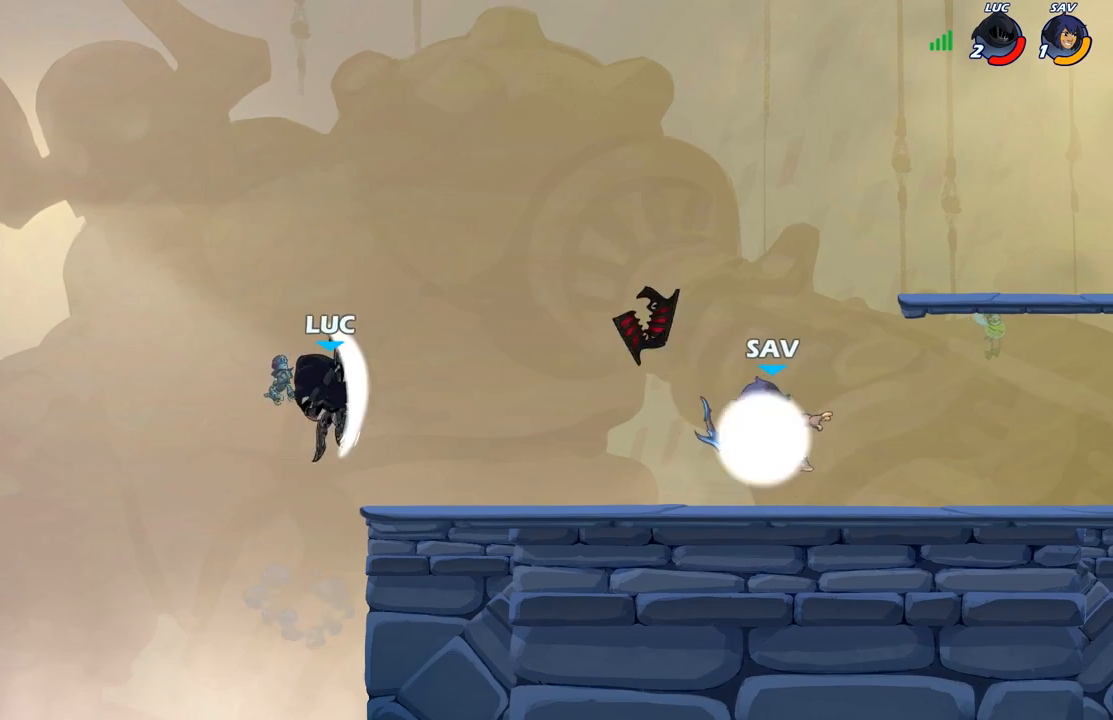
{"buttons": [], "left_stick": "down-right", "right_stick": "center", "events": [[500, "left_stick", "down-right"]]}
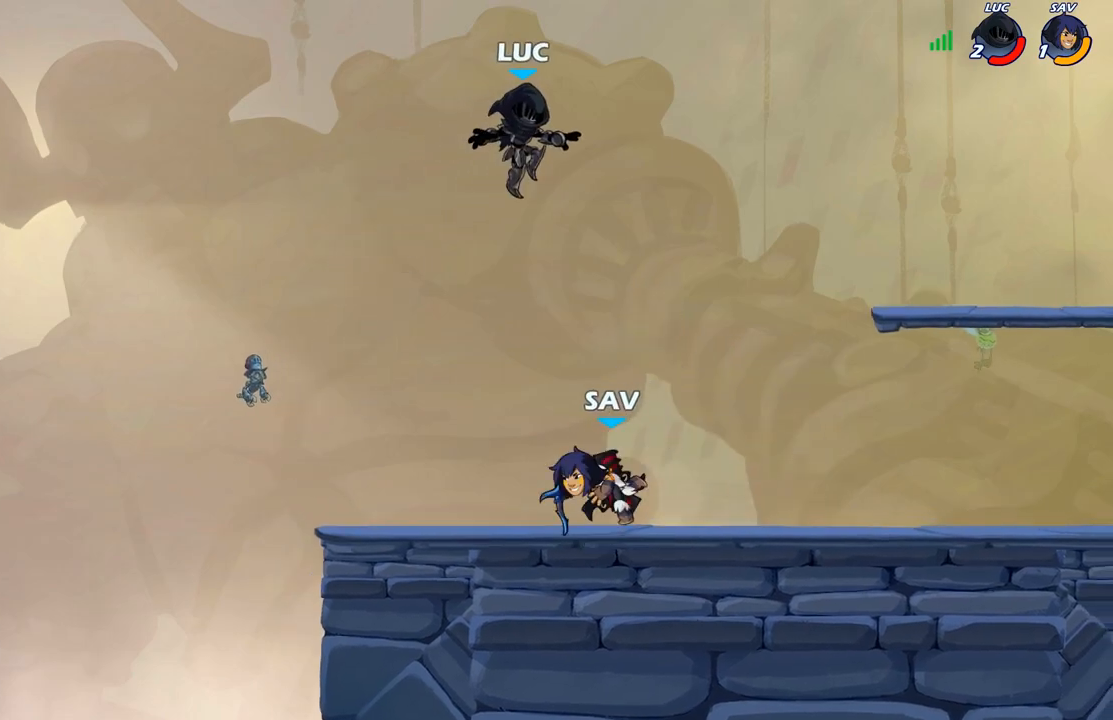
{"buttons": [], "left_stick": "center", "right_stick": "center", "events": [[33, "left_stick", "right"], [67, "left_stick", "down-left"], [250, "X", "down"], [350, "X", "up"], [417, "left_stick", "center"]]}
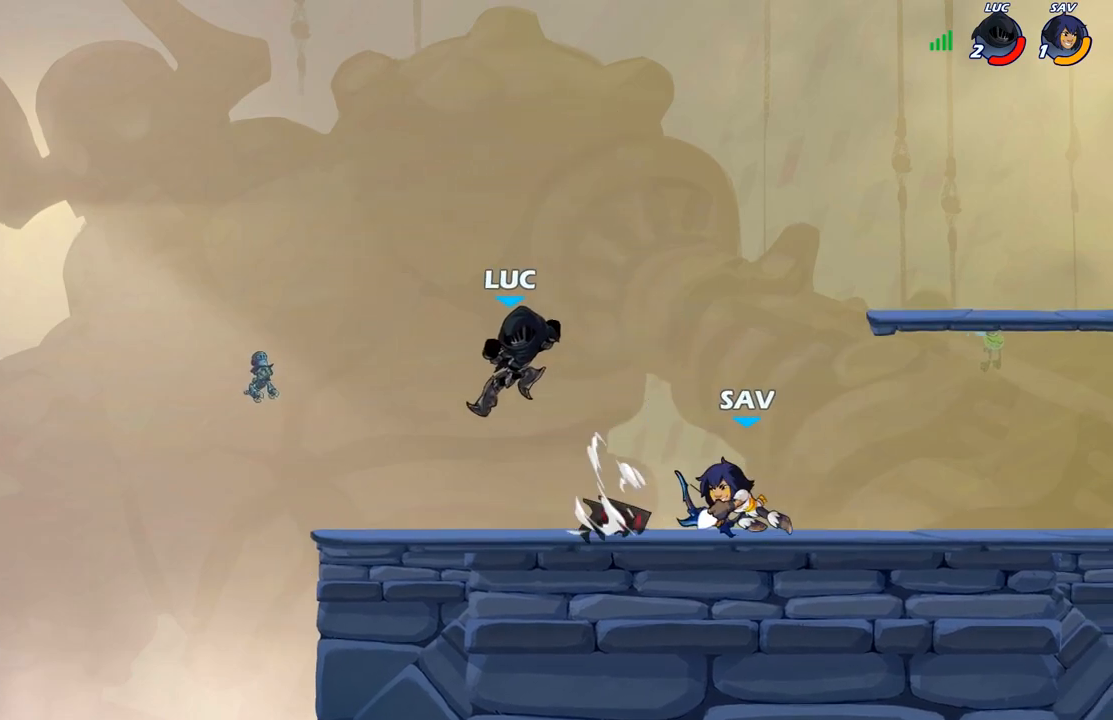
{"buttons": [], "left_stick": "center", "right_stick": "center", "events": [[183, "left_stick", "left"], [367, "left_stick", "right"], [500, "left_stick", "center"]]}
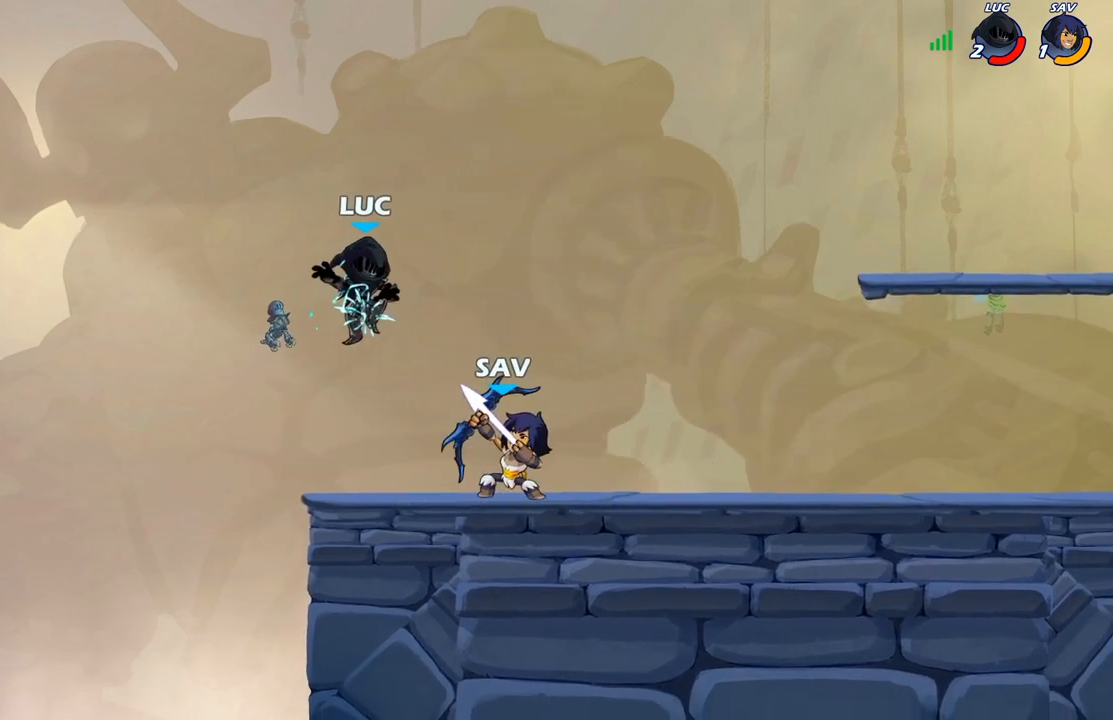
{"buttons": ["R2"], "left_stick": "right", "right_stick": "center", "events": [[17, "R2", "down"], [333, "R2", "up"], [367, "left_stick", "right"], [450, "R2", "down"]]}
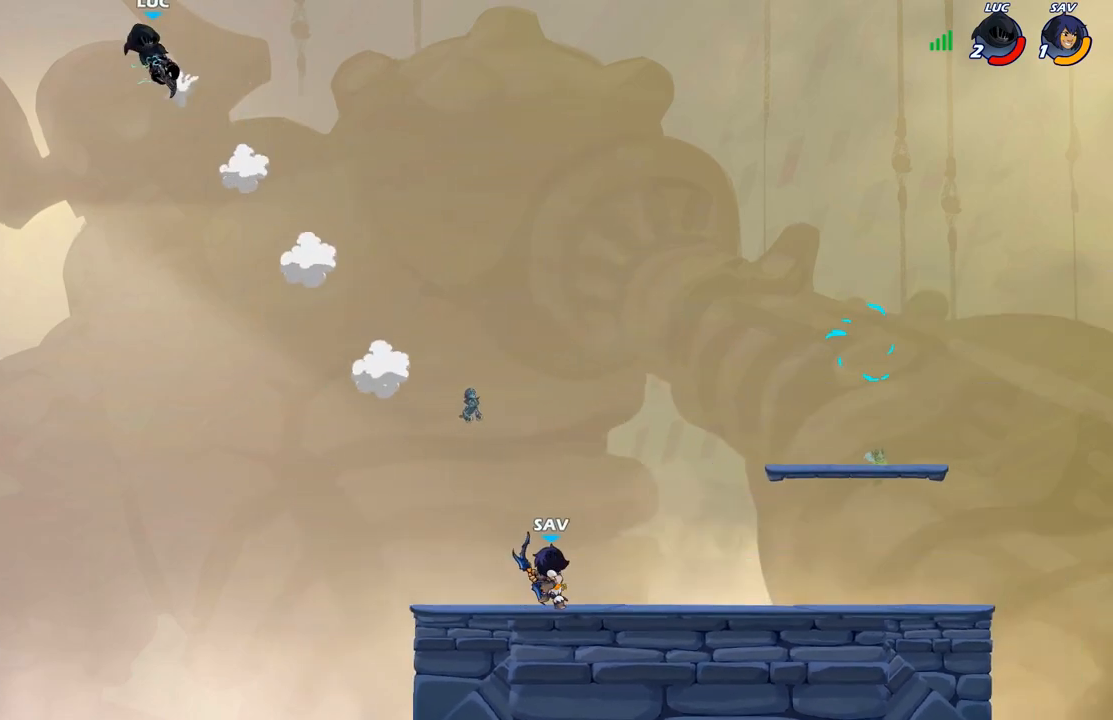
{"buttons": ["R2"], "left_stick": "right", "right_stick": "center", "events": [[183, "R2", "up"], [283, "R2", "down"]]}
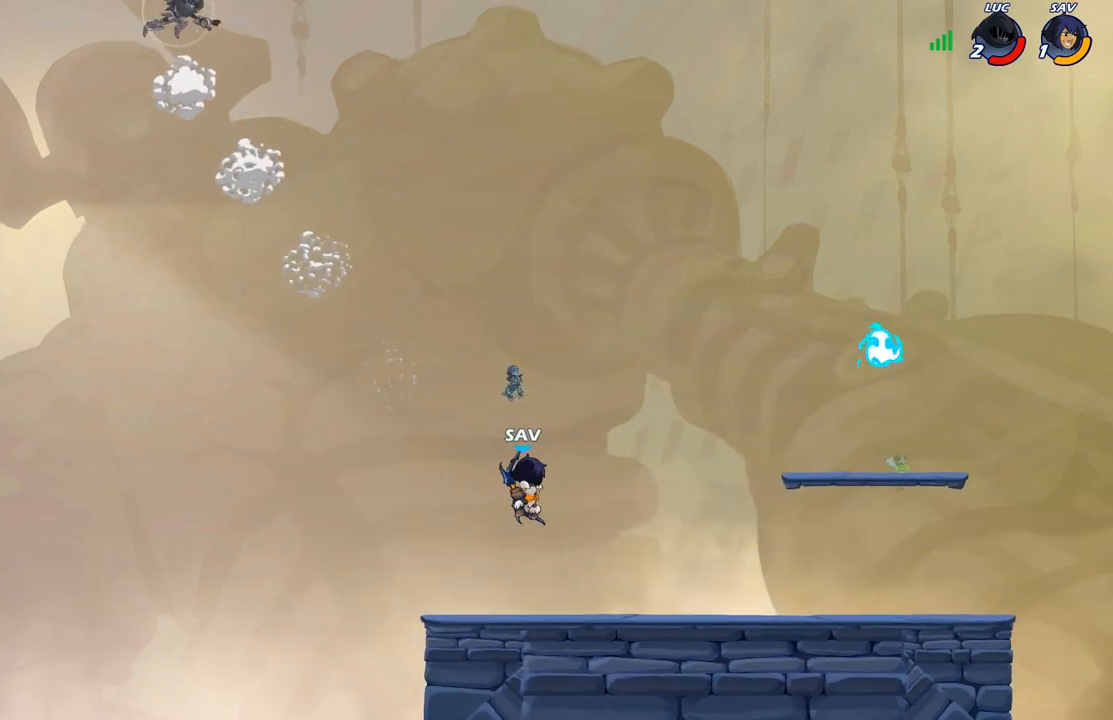
{"buttons": ["A"], "left_stick": "right", "right_stick": "center", "events": [[283, "R2", "up"], [383, "A", "down"]]}